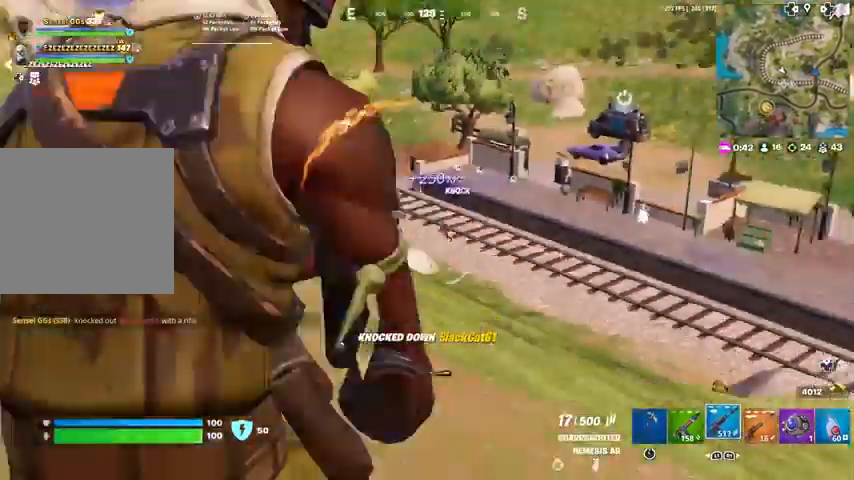
Gameplay with a controller (PlayStation layout); each line is a JSON object with the inputs held at the frame after it. "events" lists button and stick changes between this image and that frame as [ms after this image, input, new state], when the widget could be followed in between. Not read: TOUCHPAD.
{"buttons": [], "left_stick": "right", "right_stick": "center", "events": [[100, "R3", "down"], [167, "R3", "up"], [234, "right_stick", "center"]]}
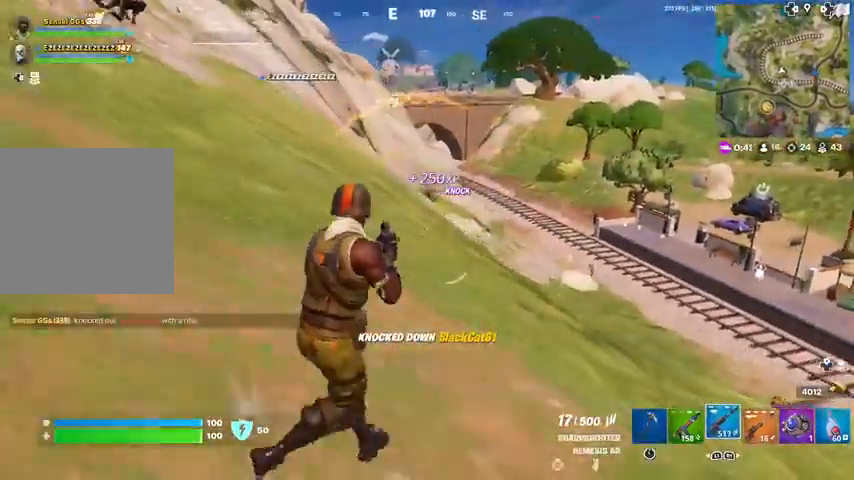
{"buttons": [], "left_stick": "right", "right_stick": "center", "events": []}
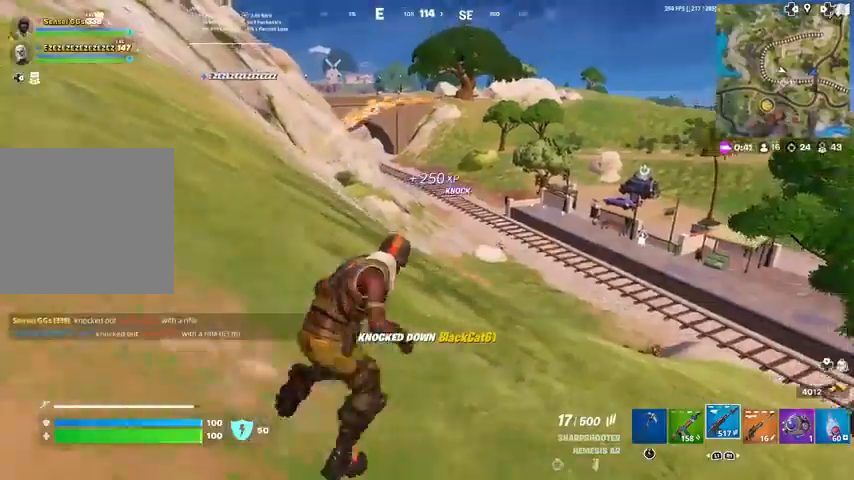
{"buttons": [], "left_stick": "up", "right_stick": "center", "events": [[100, "right_stick", "right"], [234, "left_stick", "up-right"], [367, "right_stick", "center"], [501, "left_stick", "up"]]}
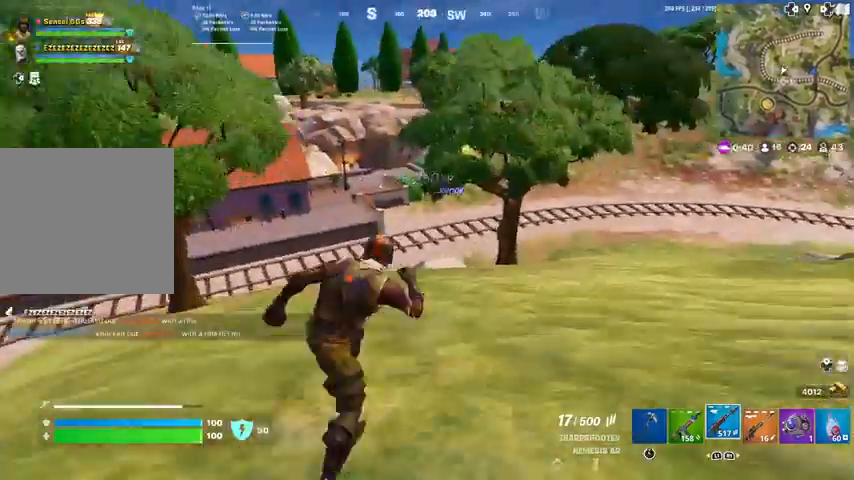
{"buttons": [], "left_stick": "up", "right_stick": "center", "events": [[166, "R1", "down"], [267, "R1", "up"], [300, "R3", "down"], [400, "R3", "up"]]}
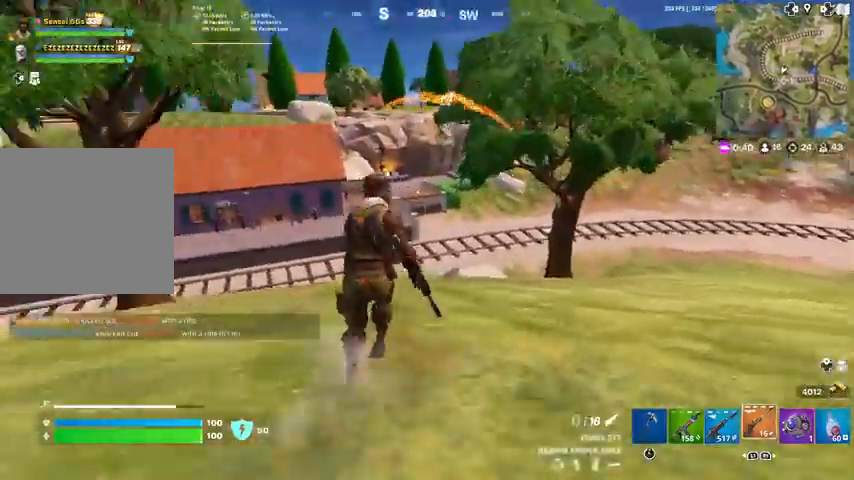
{"buttons": ["SQUARE"], "left_stick": "up-right", "right_stick": "center", "events": [[33, "SQUARE", "down"], [33, "left_stick", "center"], [100, "SQUARE", "up"], [167, "right_stick", "up"], [200, "SQUARE", "down"], [234, "right_stick", "center"], [401, "left_stick", "up-right"]]}
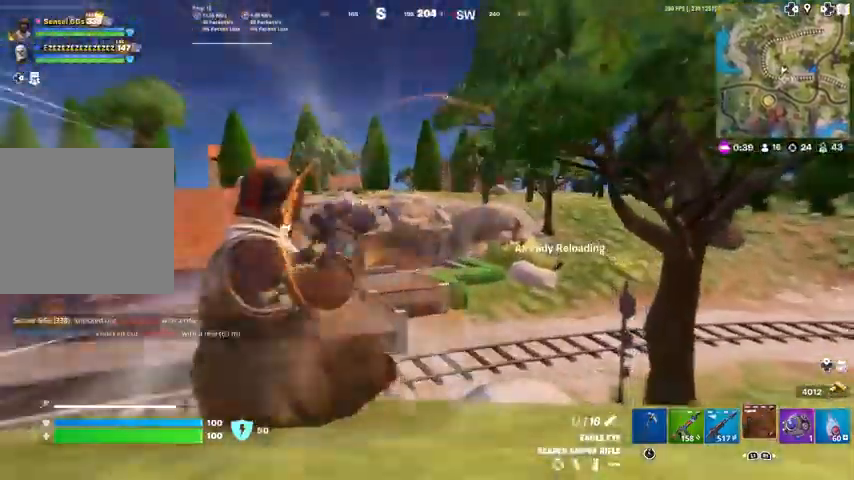
{"buttons": ["SQUARE"], "left_stick": "up-right", "right_stick": "center", "events": [[100, "SQUARE", "up"], [500, "SQUARE", "down"]]}